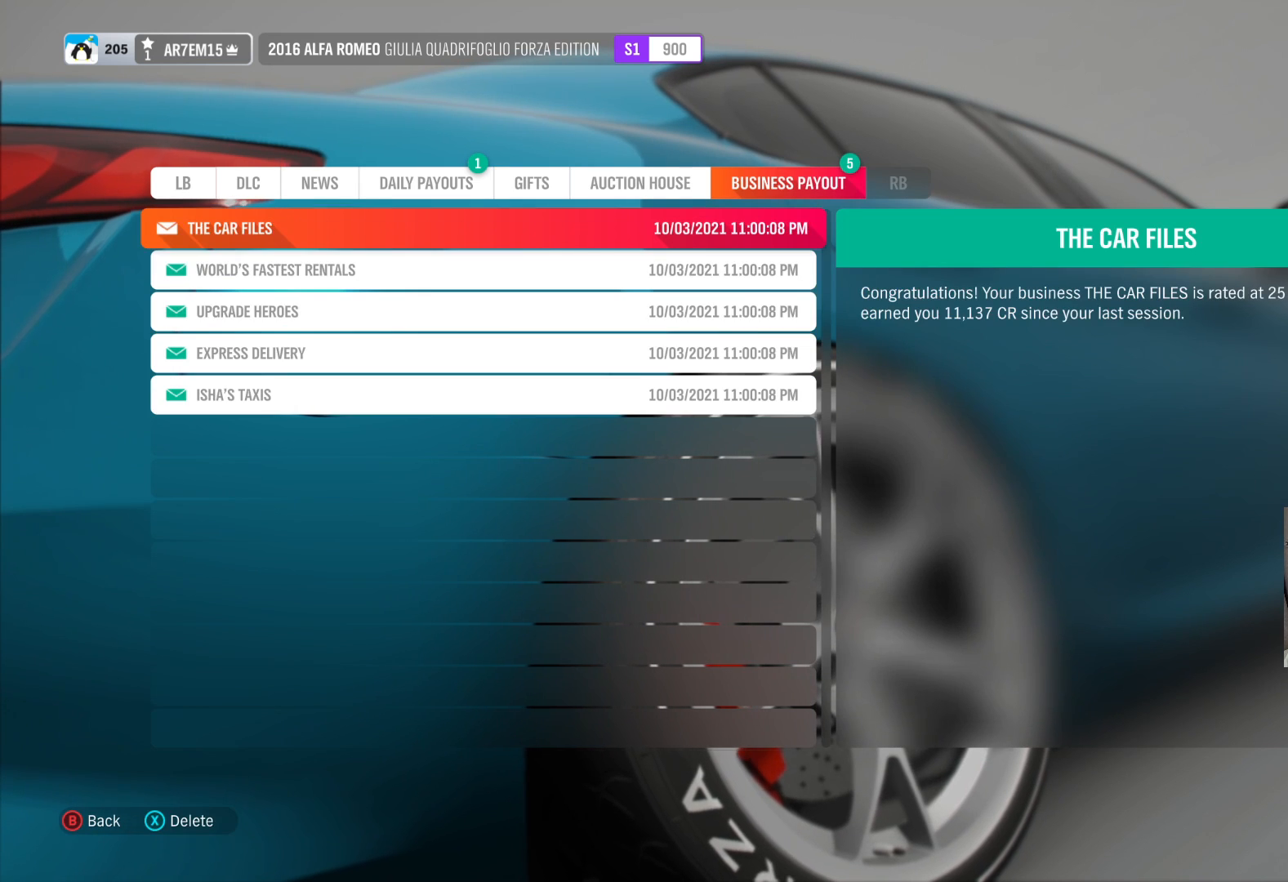
Gameplay with a controller (Xbox layout); each line is a JSON object with the inputs held at the frame after it. "events" lists button and stick changes between this image and that frame as [ms after this image, input, new state], when the widget could be followed in between.
{"buttons": [], "left_stick": "center", "right_stick": "center", "events": []}
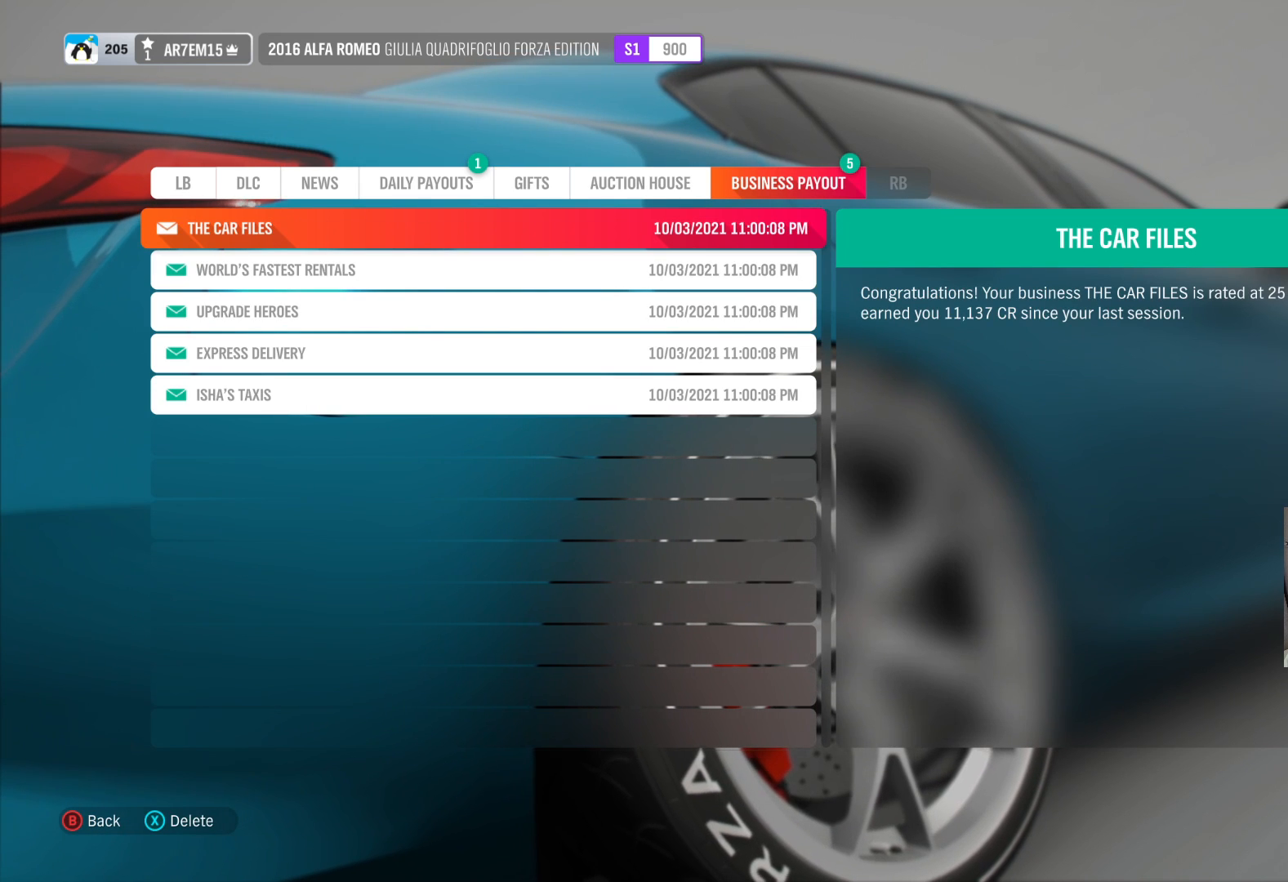
{"buttons": [], "left_stick": "center", "right_stick": "center", "events": []}
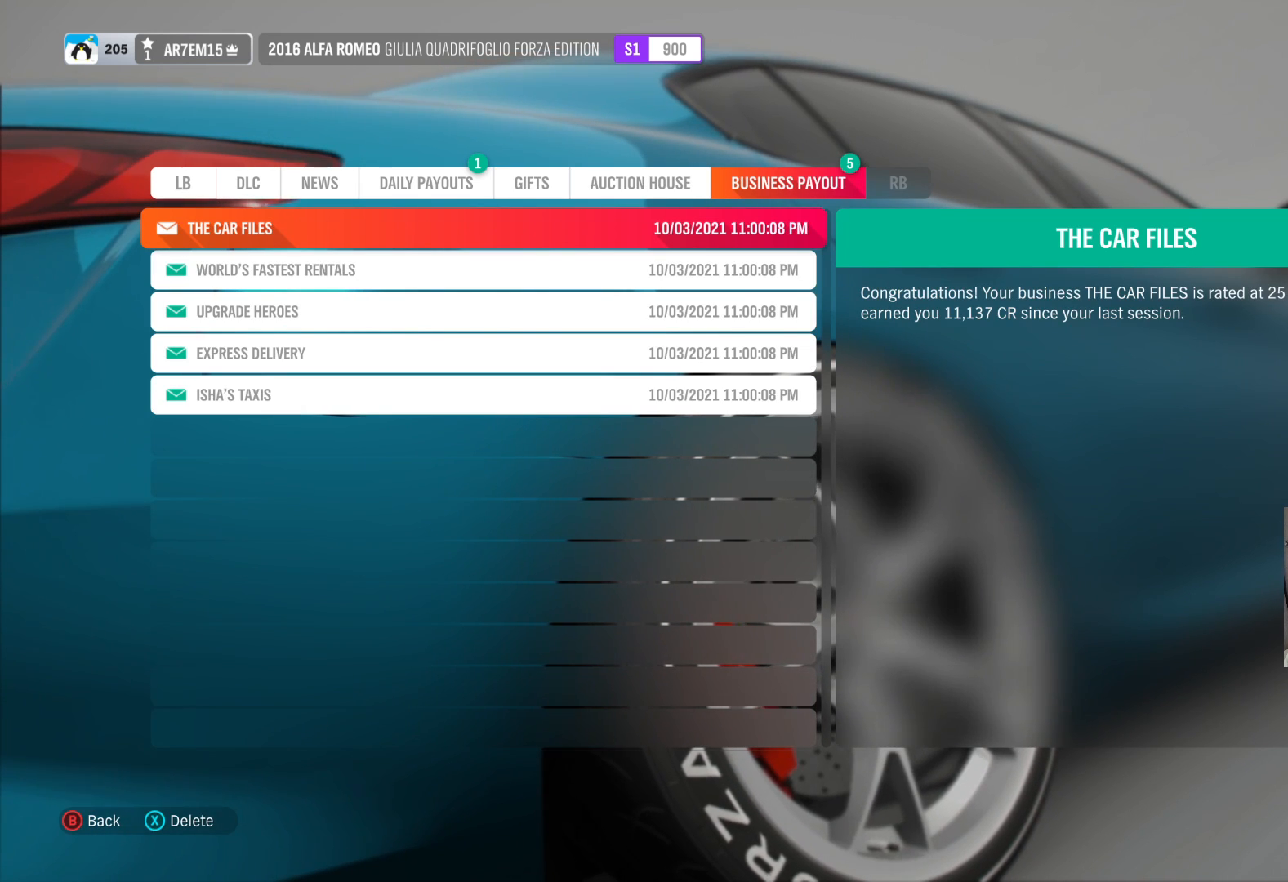
{"buttons": [], "left_stick": "center", "right_stick": "center", "events": []}
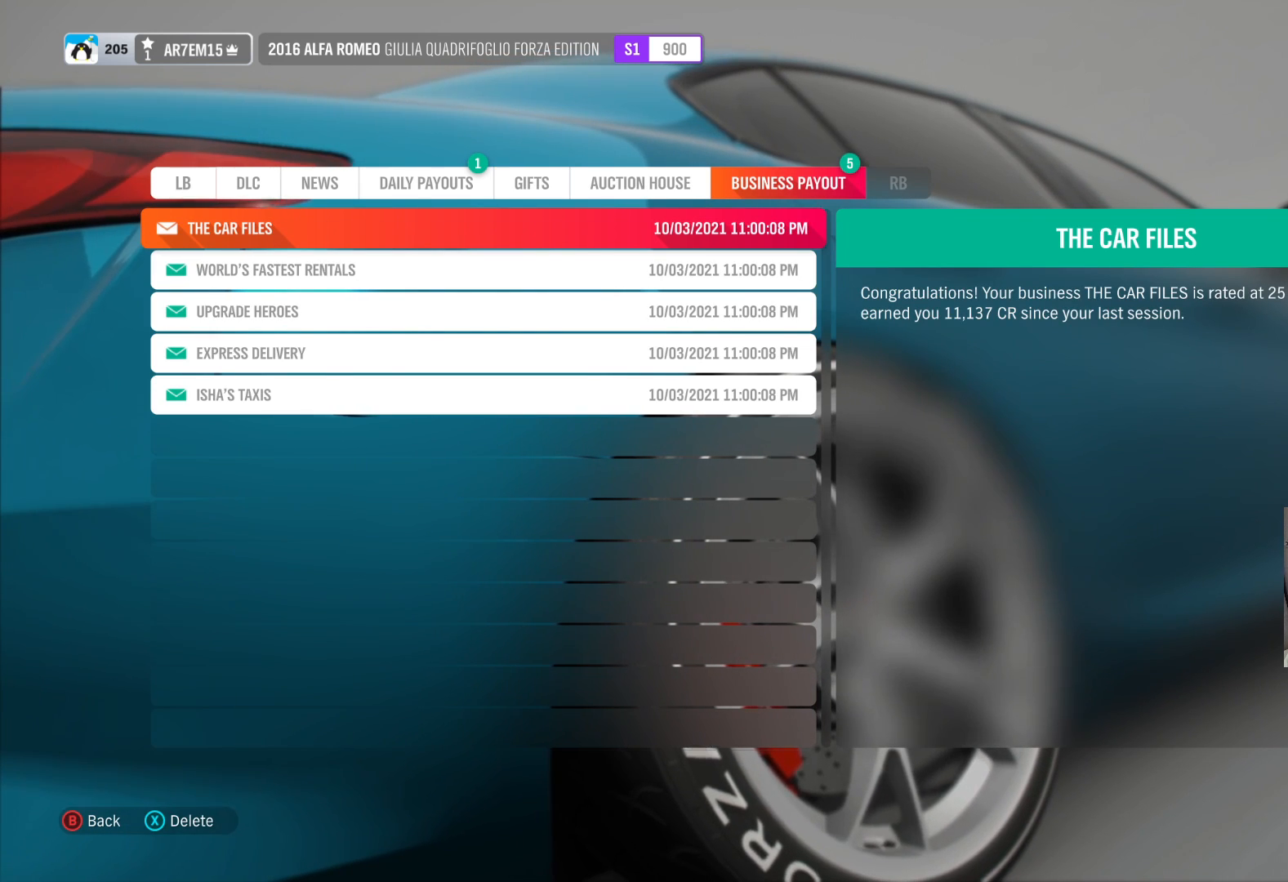
{"buttons": [], "left_stick": "center", "right_stick": "center", "events": []}
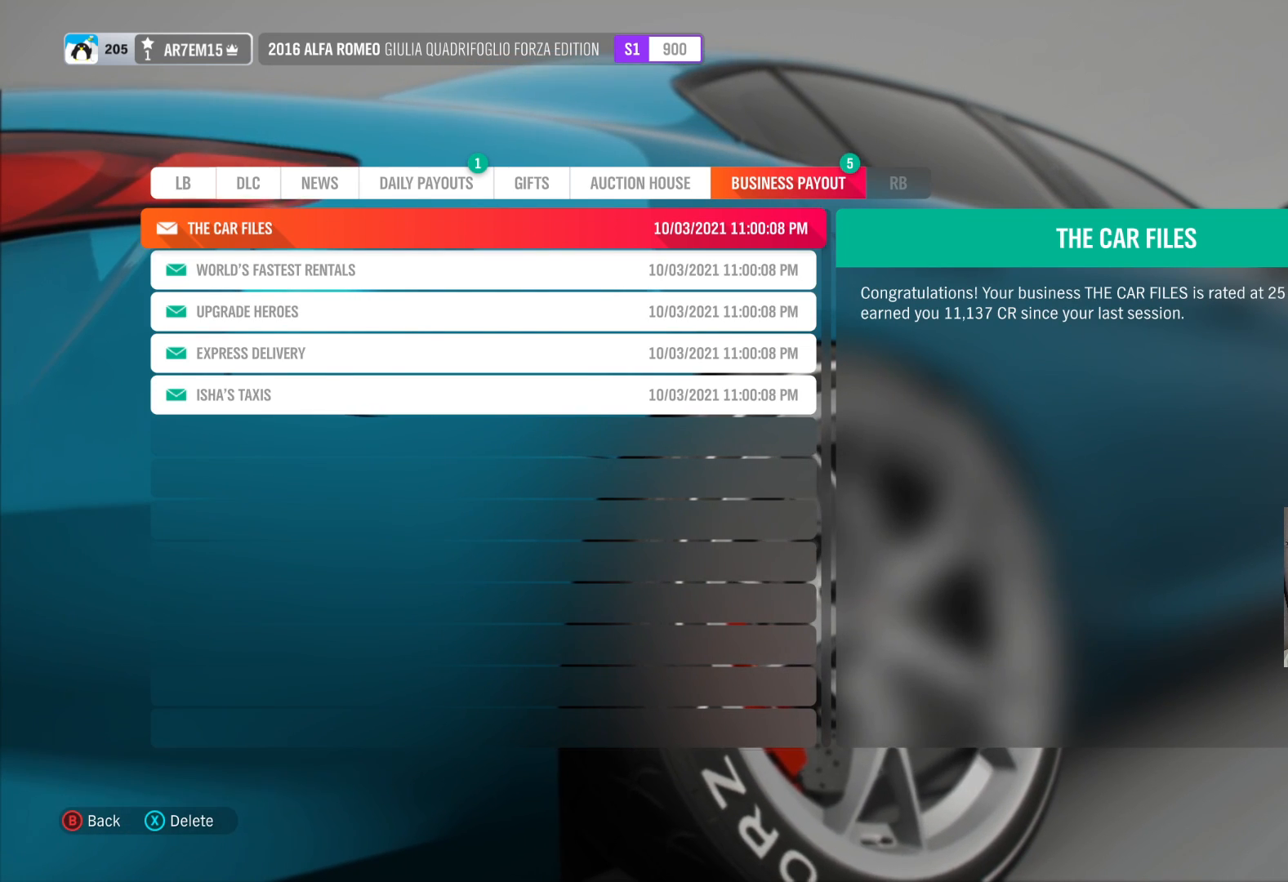
{"buttons": [], "left_stick": "center", "right_stick": "center", "events": []}
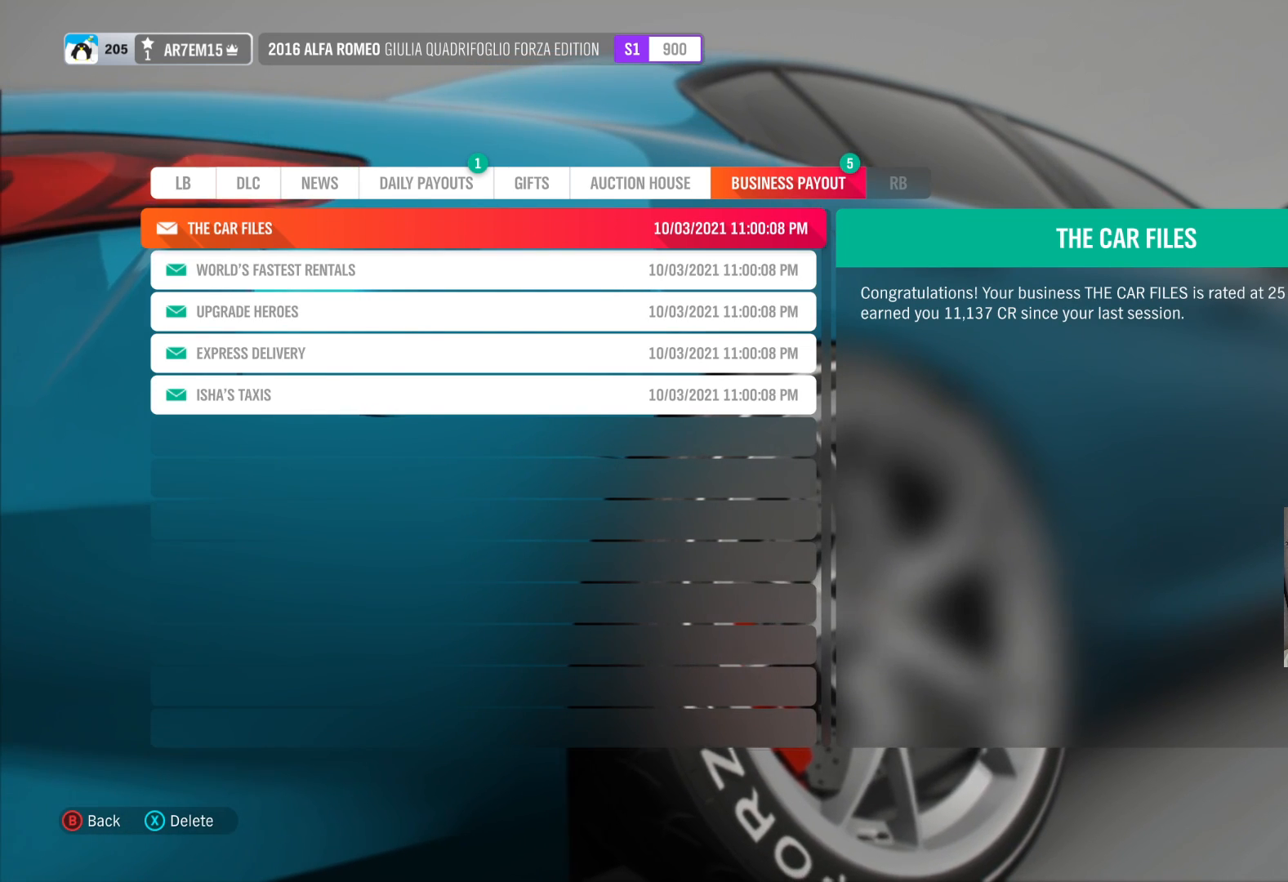
{"buttons": [], "left_stick": "center", "right_stick": "center", "events": [[250, "X", "down"], [433, "X", "up"]]}
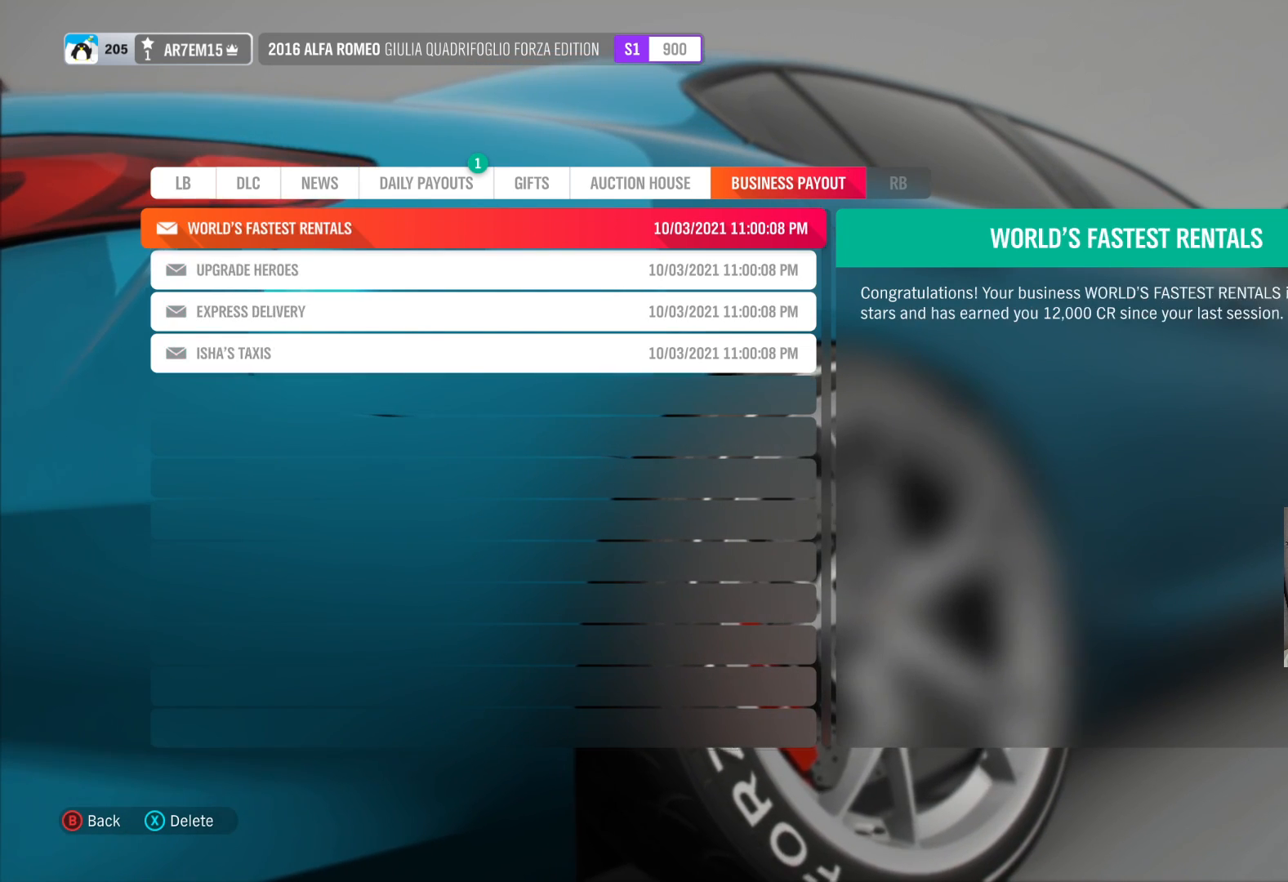
{"buttons": ["X"], "left_stick": "center", "right_stick": "center", "events": [[50, "X", "down"], [150, "X", "up"], [267, "X", "down"], [367, "X", "up"], [467, "X", "down"]]}
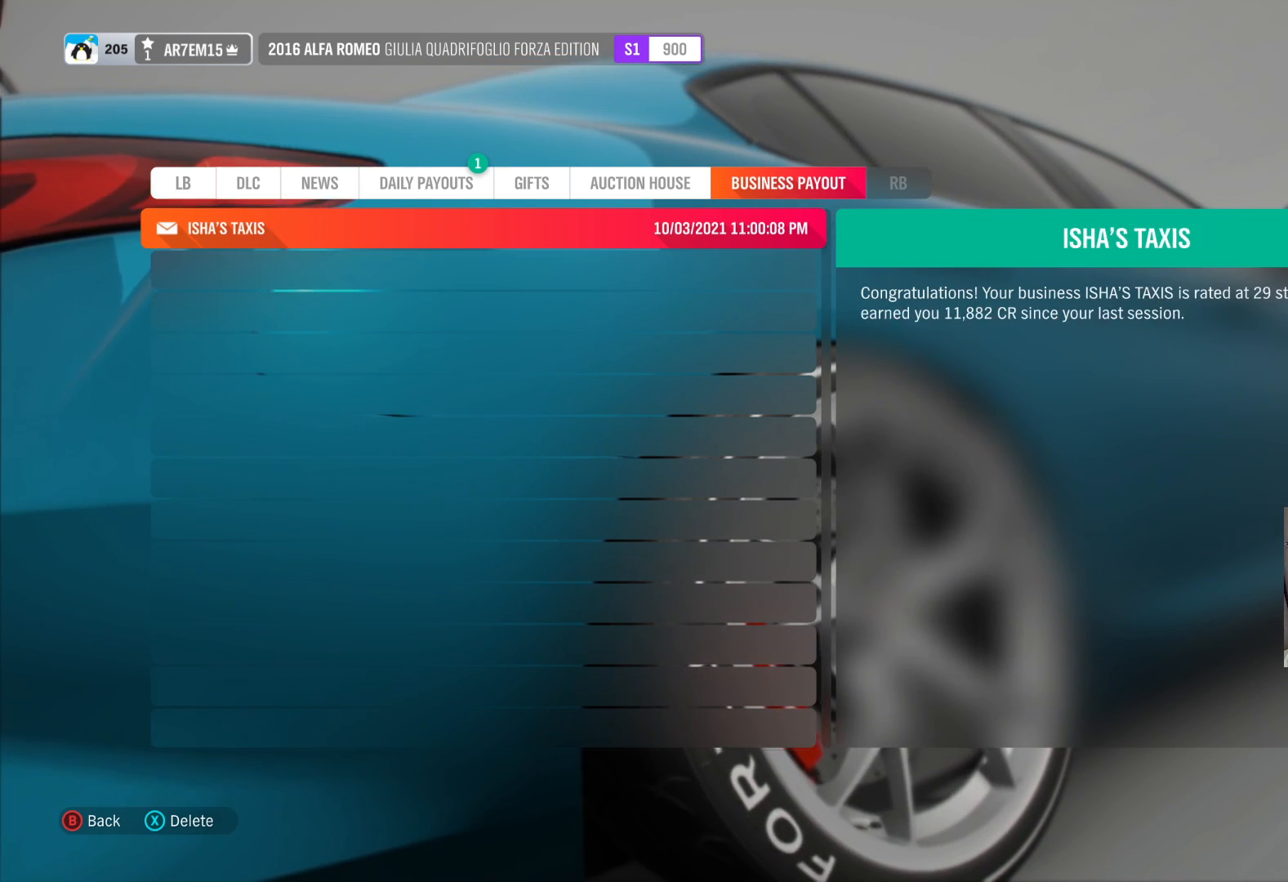
{"buttons": [], "left_stick": "center", "right_stick": "center", "events": [[67, "X", "up"], [150, "X", "down"], [233, "X", "up"]]}
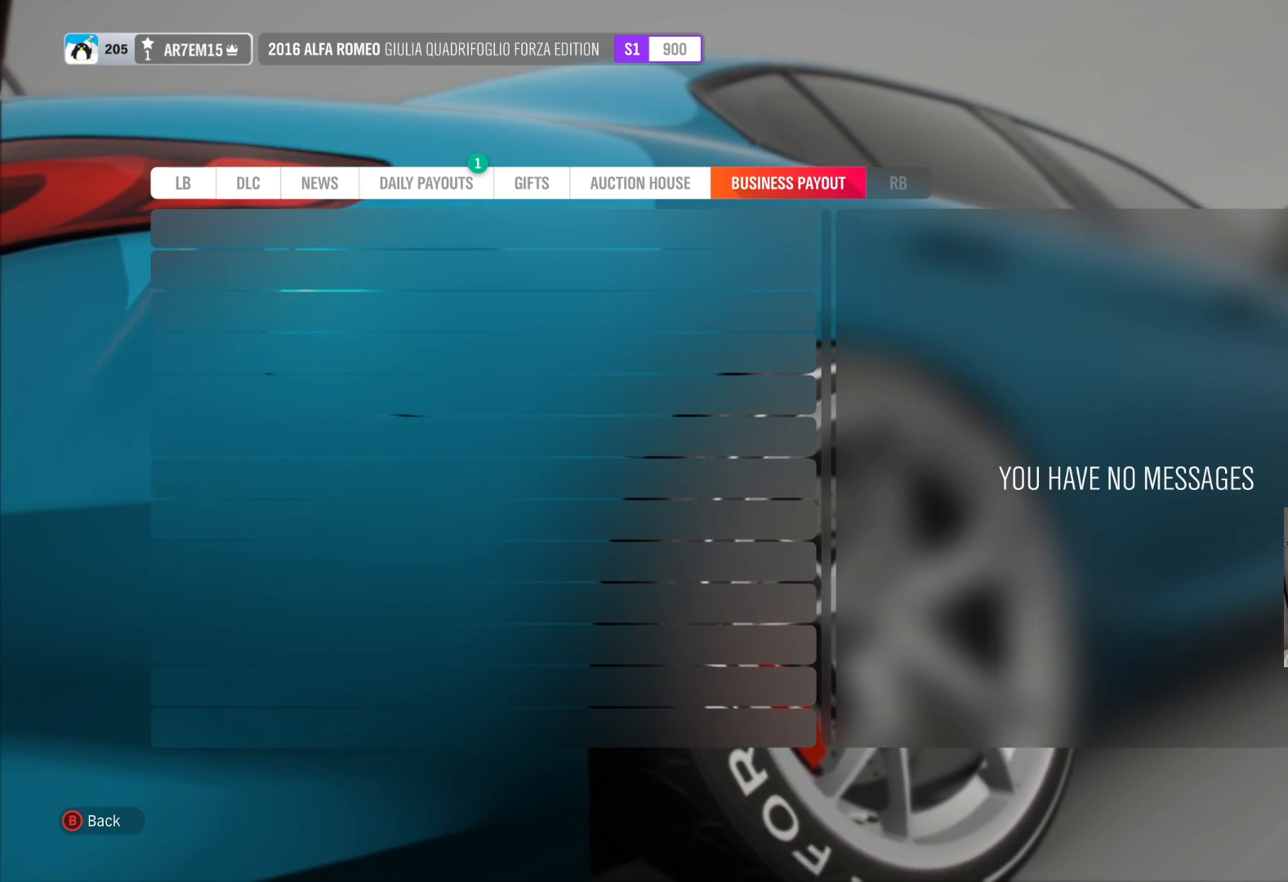
{"buttons": [], "left_stick": "center", "right_stick": "center", "events": []}
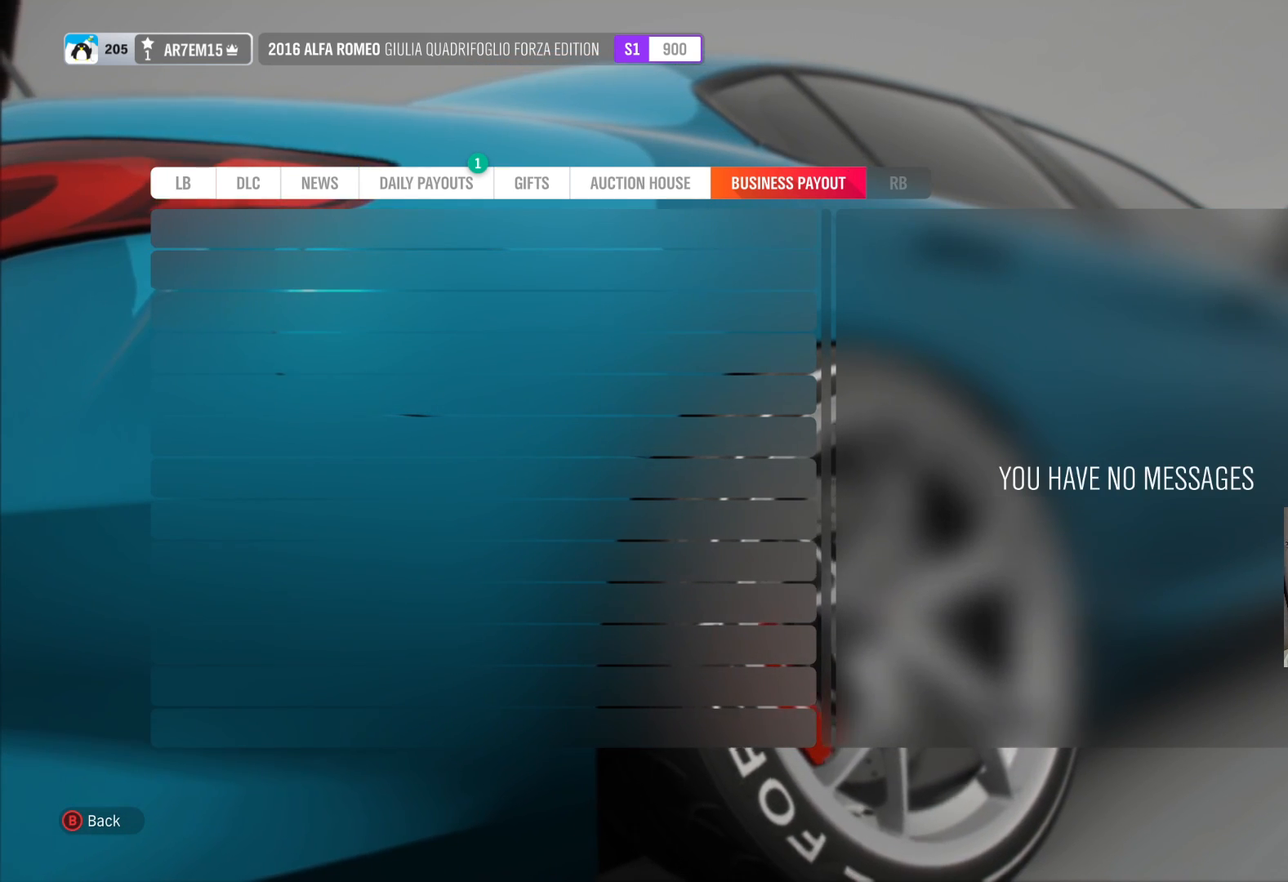
{"buttons": [], "left_stick": "center", "right_stick": "center", "events": [[17, "B", "down"], [117, "B", "up"]]}
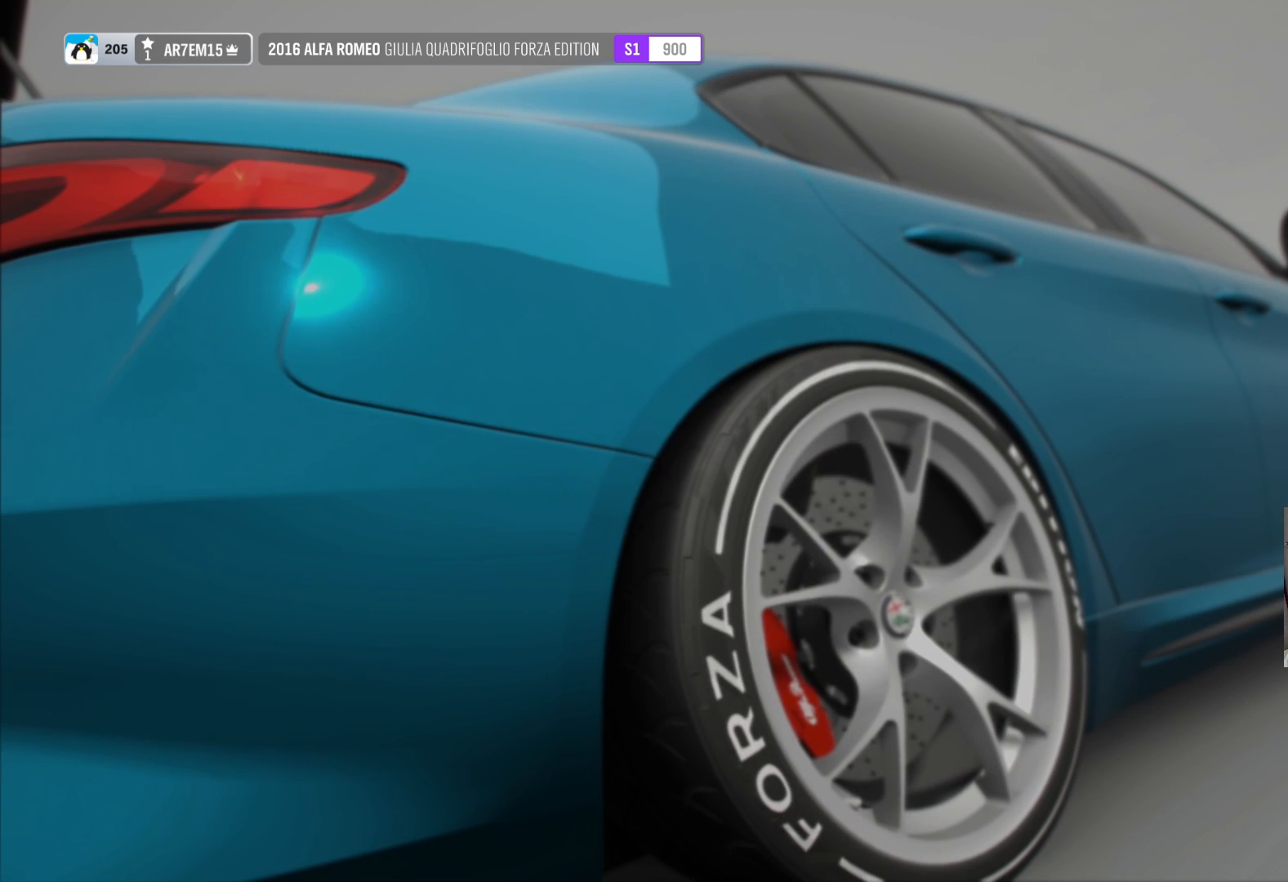
{"buttons": [], "left_stick": "center", "right_stick": "center", "events": []}
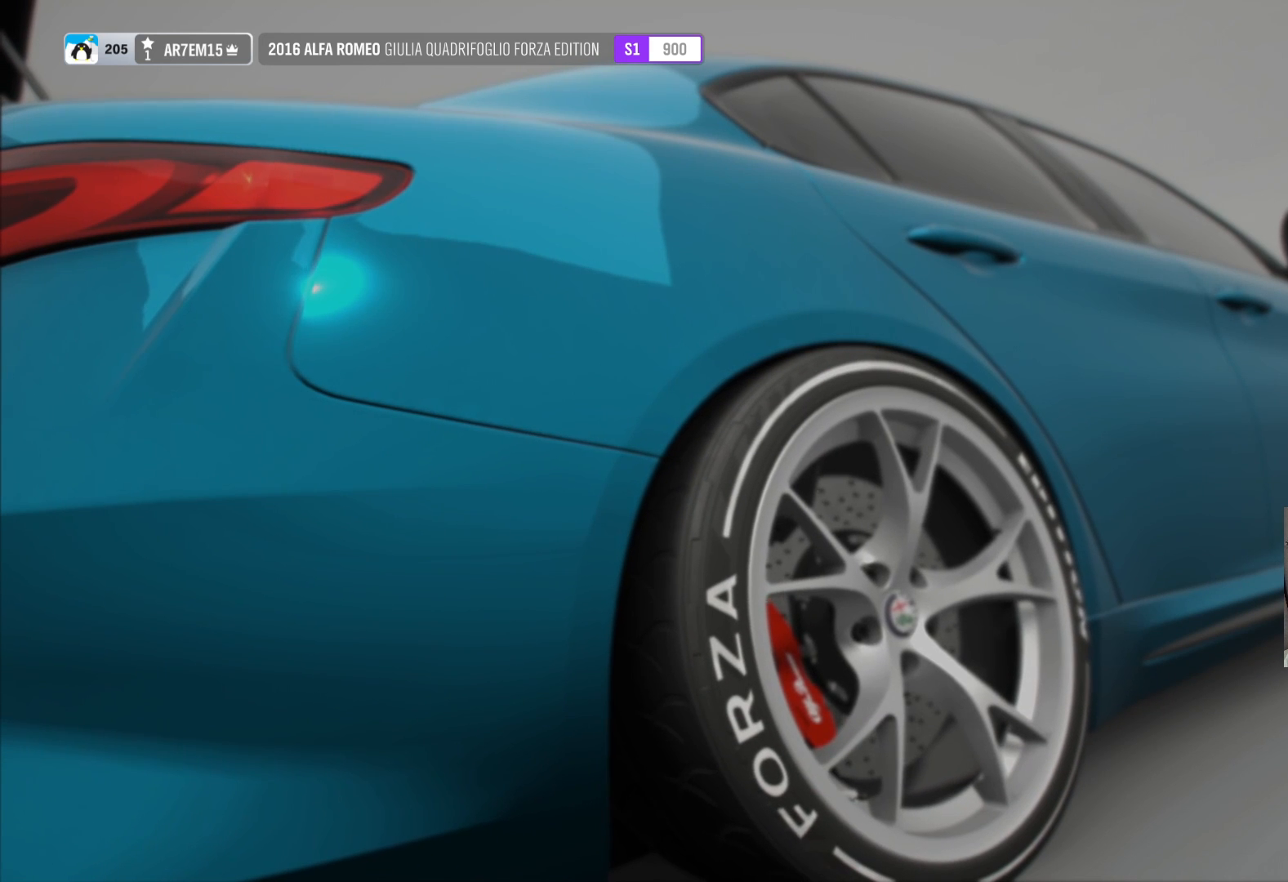
{"buttons": [], "left_stick": "center", "right_stick": "center", "events": []}
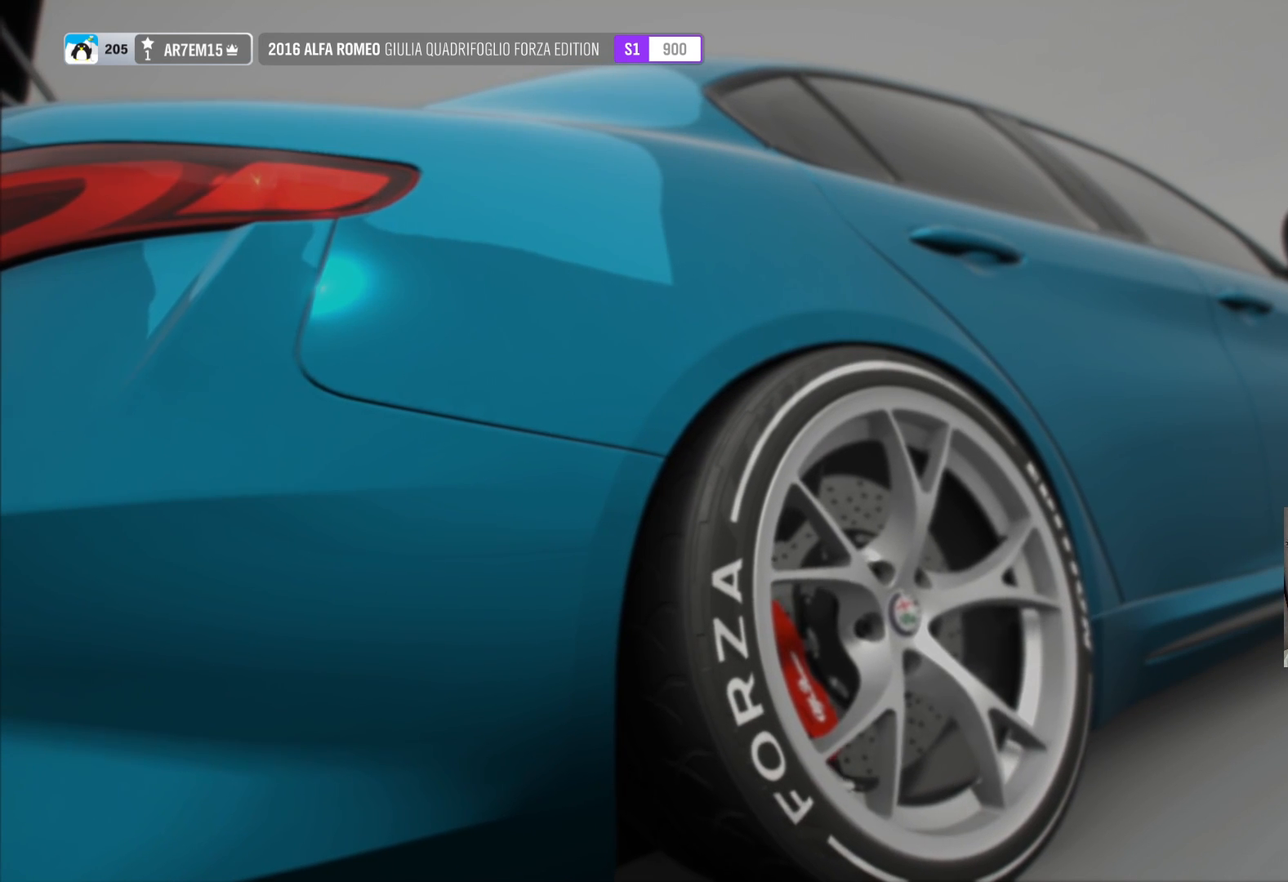
{"buttons": [], "left_stick": "center", "right_stick": "center", "events": []}
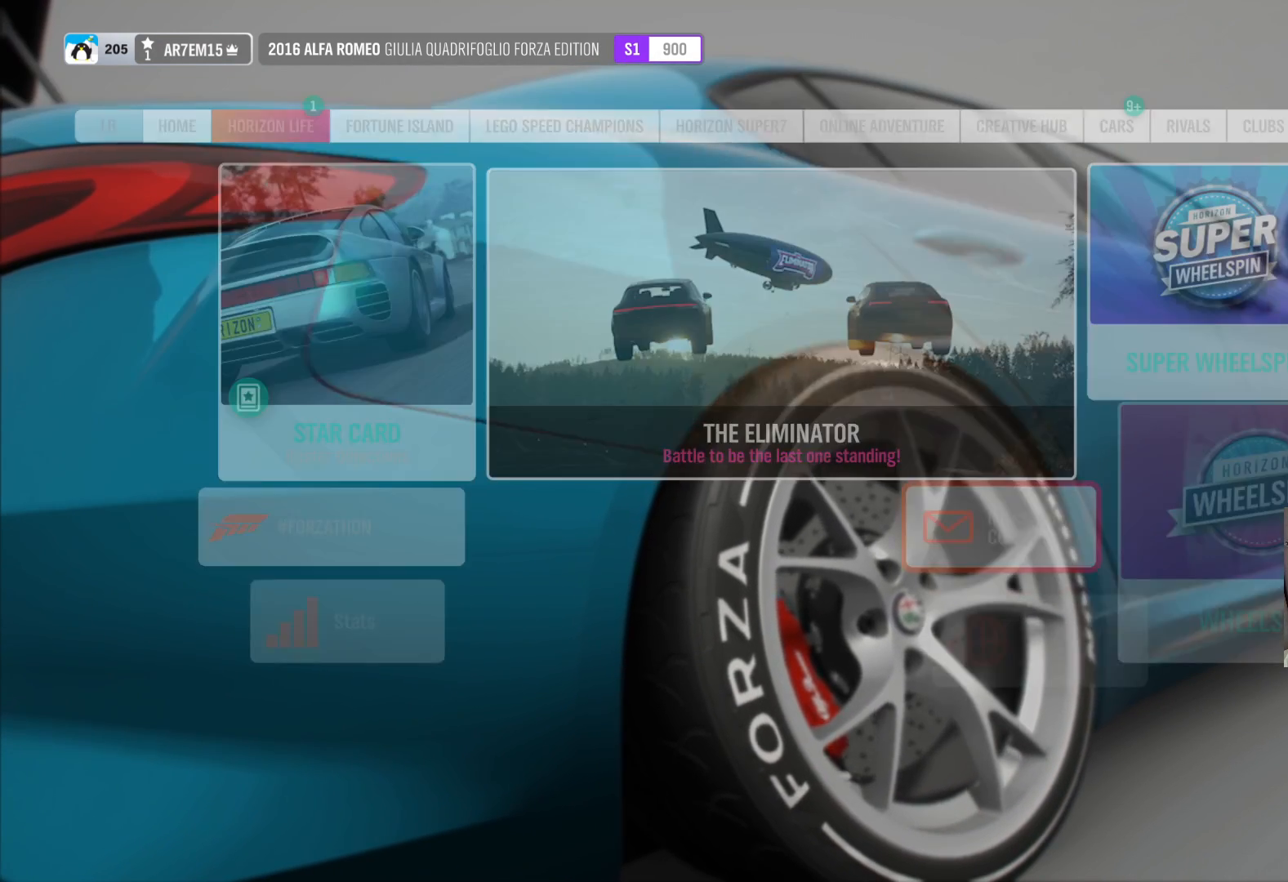
{"buttons": [], "left_stick": "center", "right_stick": "center", "events": []}
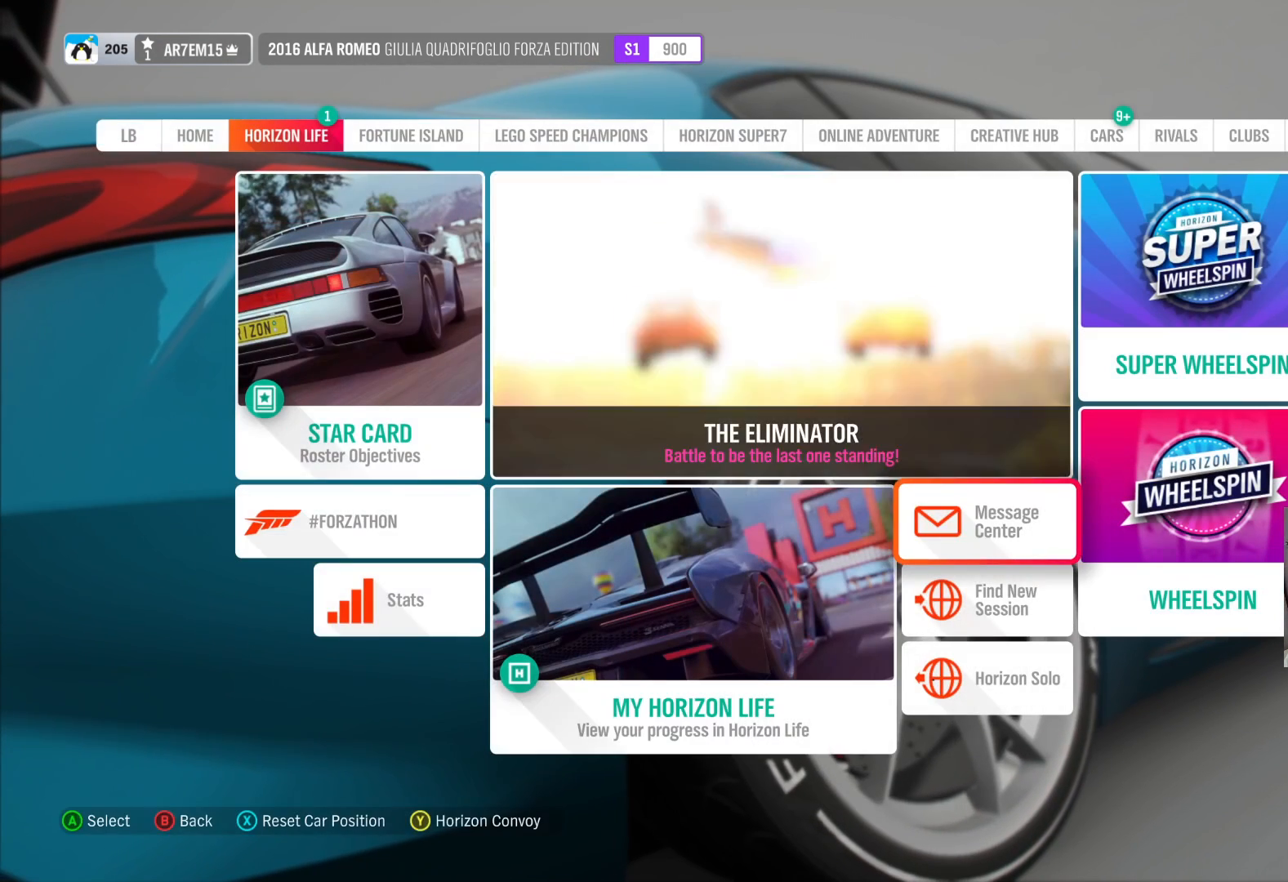
{"buttons": [], "left_stick": "center", "right_stick": "center", "events": []}
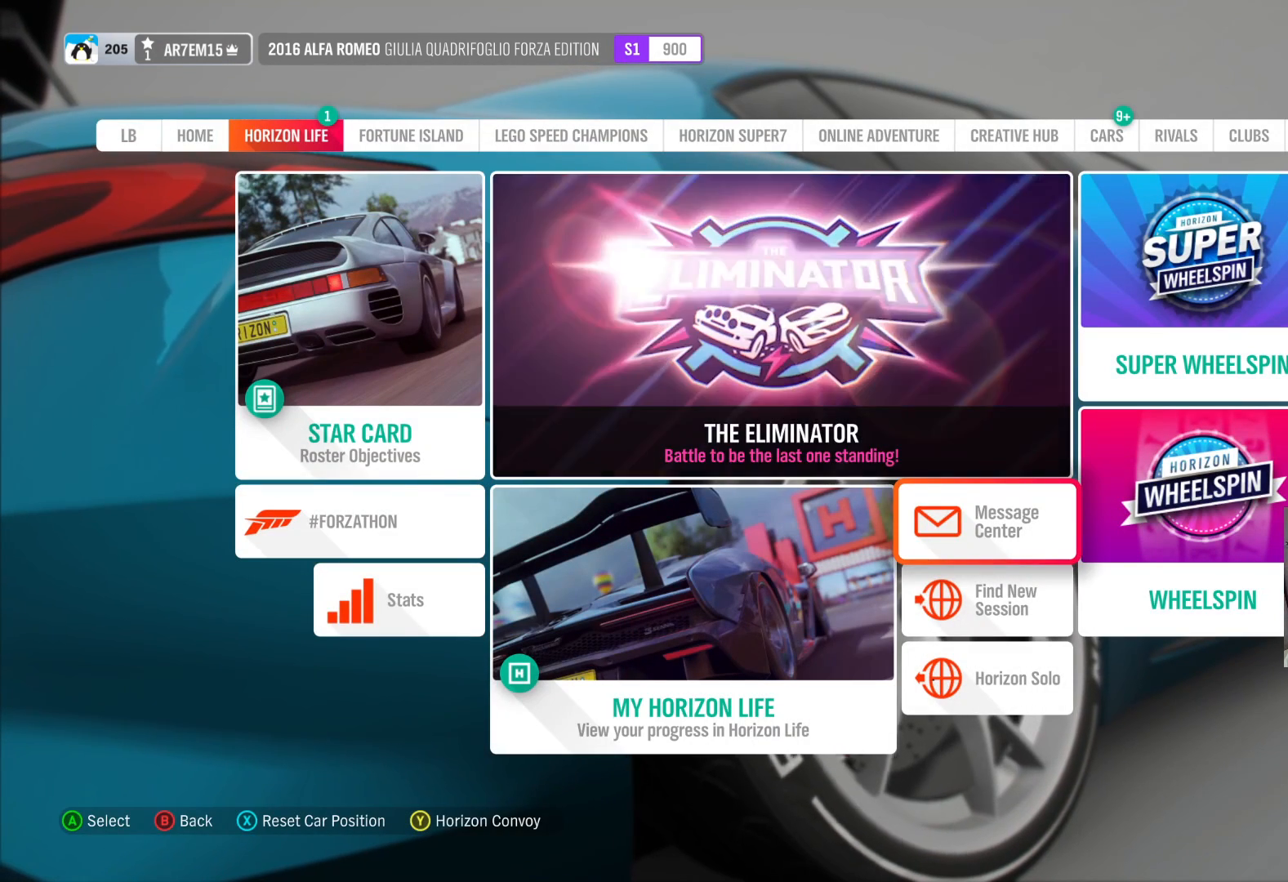
{"buttons": [], "left_stick": "left", "right_stick": "center", "events": [[450, "left_stick", "left"]]}
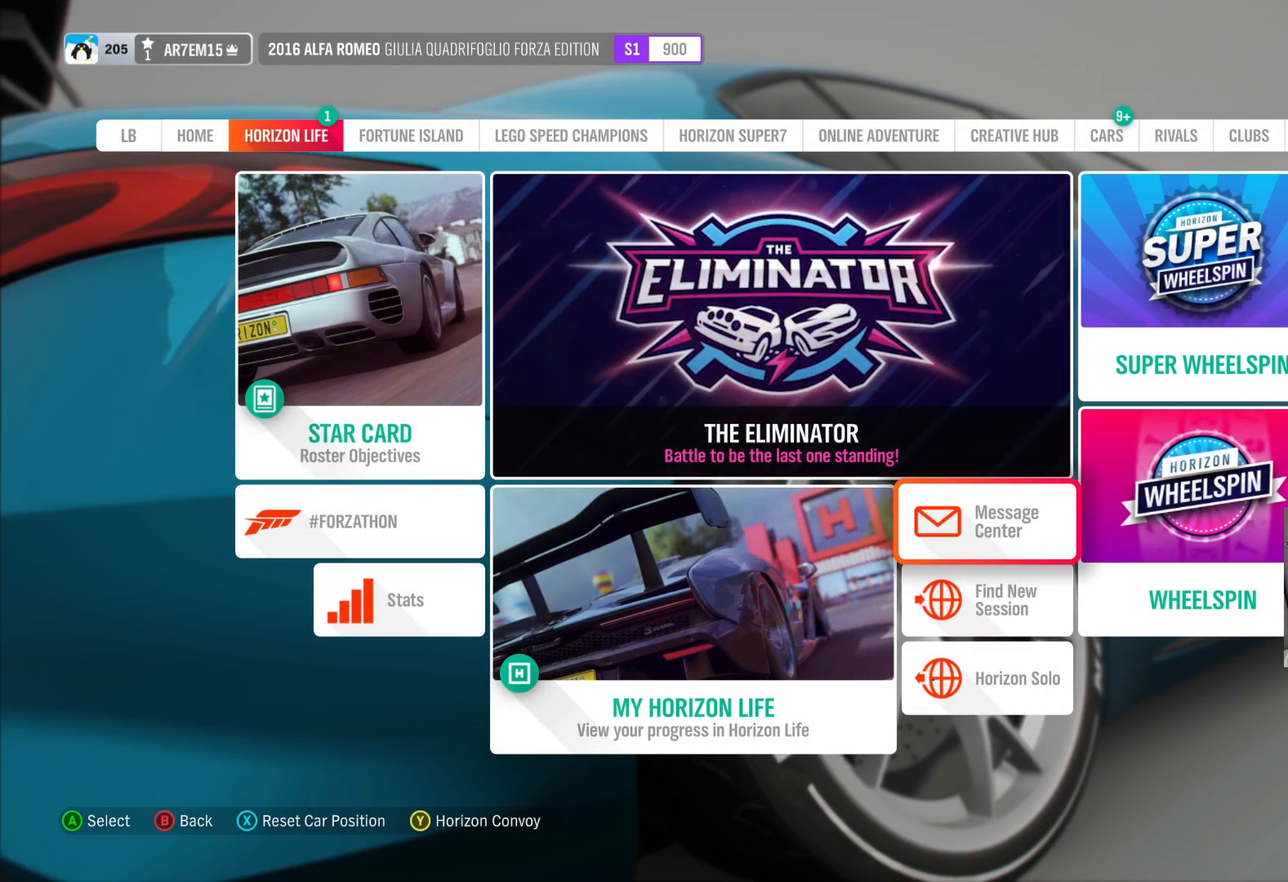
{"buttons": [], "left_stick": "left", "right_stick": "center", "events": [[200, "left_stick", "center"], [483, "left_stick", "left"]]}
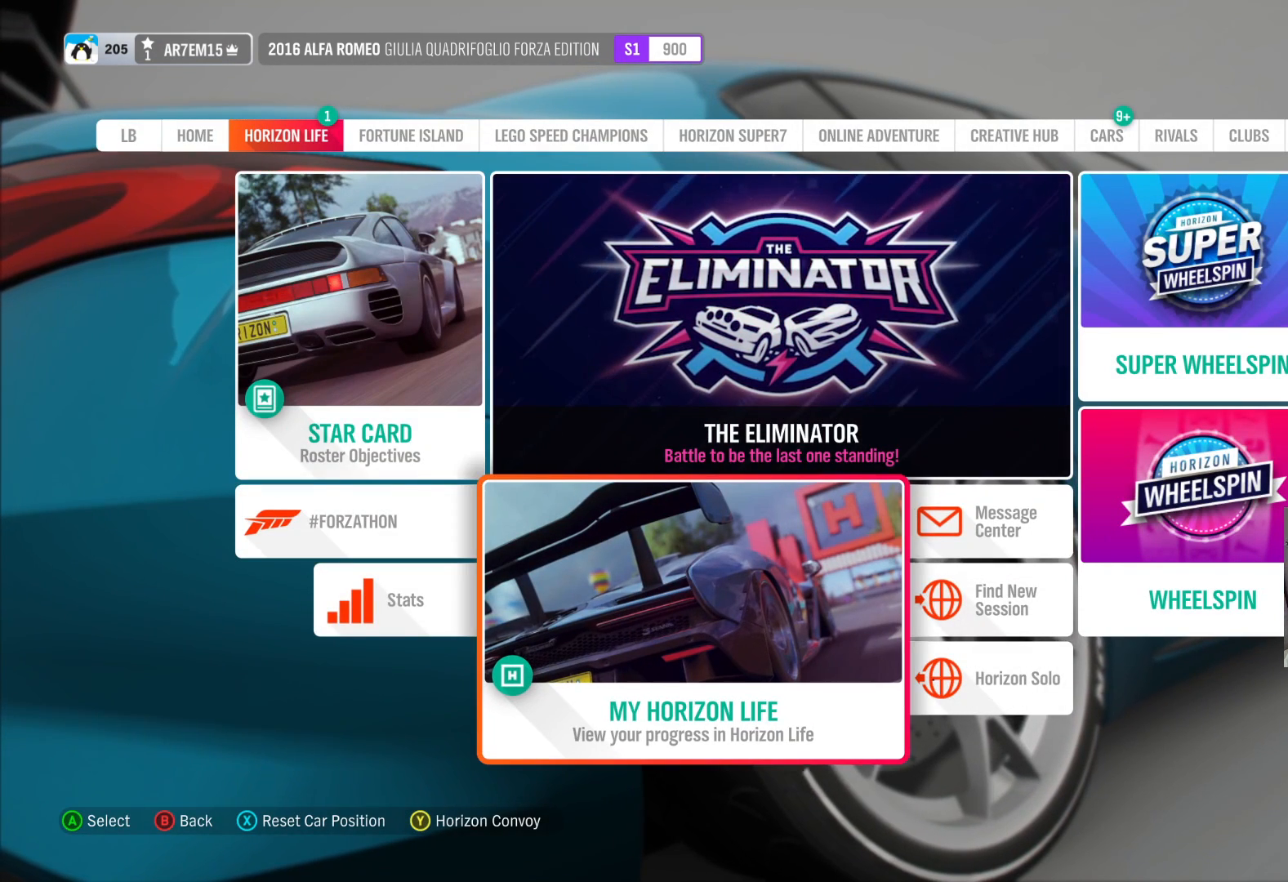
{"buttons": [], "left_stick": "center", "right_stick": "center", "events": [[183, "left_stick", "center"]]}
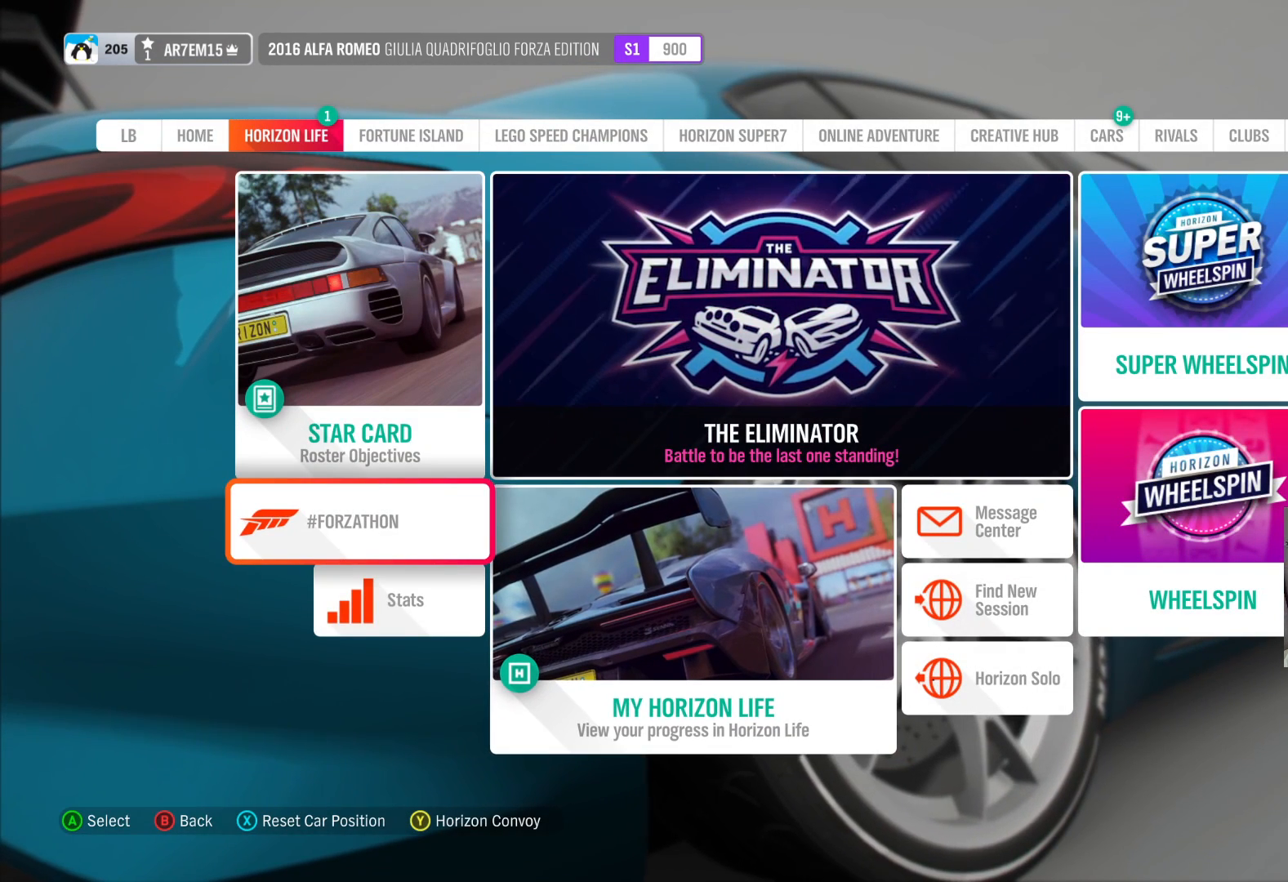
{"buttons": [], "left_stick": "center", "right_stick": "center", "events": []}
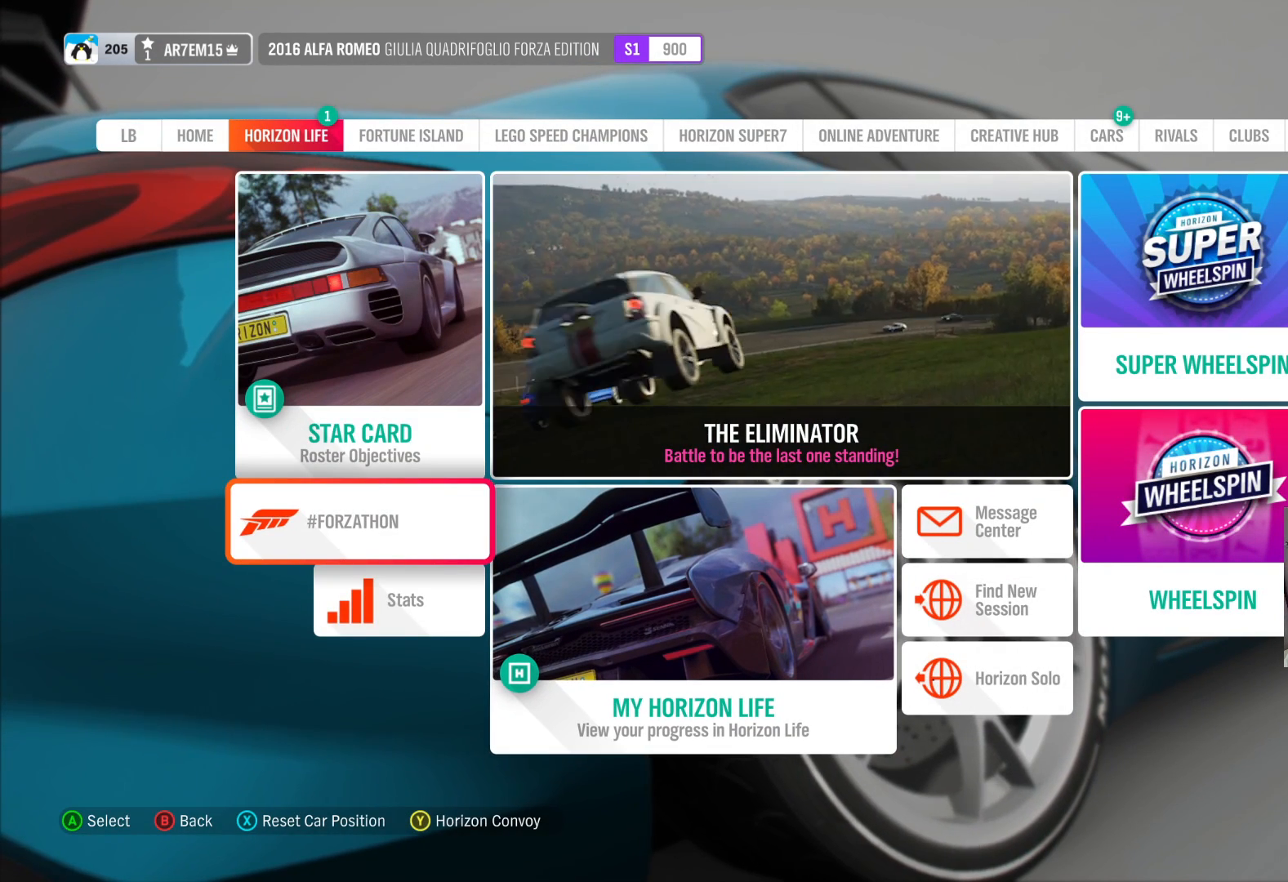
{"buttons": [], "left_stick": "center", "right_stick": "center", "events": [[167, "A", "down"], [317, "A", "up"]]}